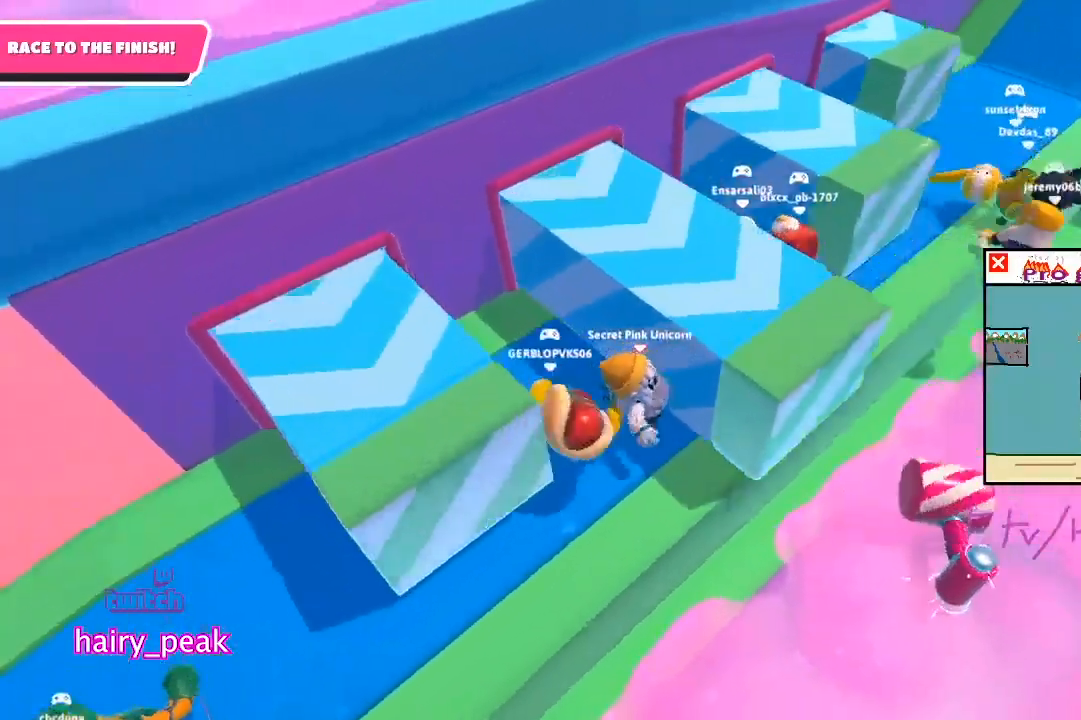
Gameplay with a controller (PlayStation layout); each line is a JSON object with the inputs held at the frame after it. "button_events" lists button changes between this image and that frame as [ms after this image, input, new state], when the widget could be followed in between (sticks are given only as held states).
{"buttons": [], "left_stick": "up-right", "right_stick": "center", "button_events": []}
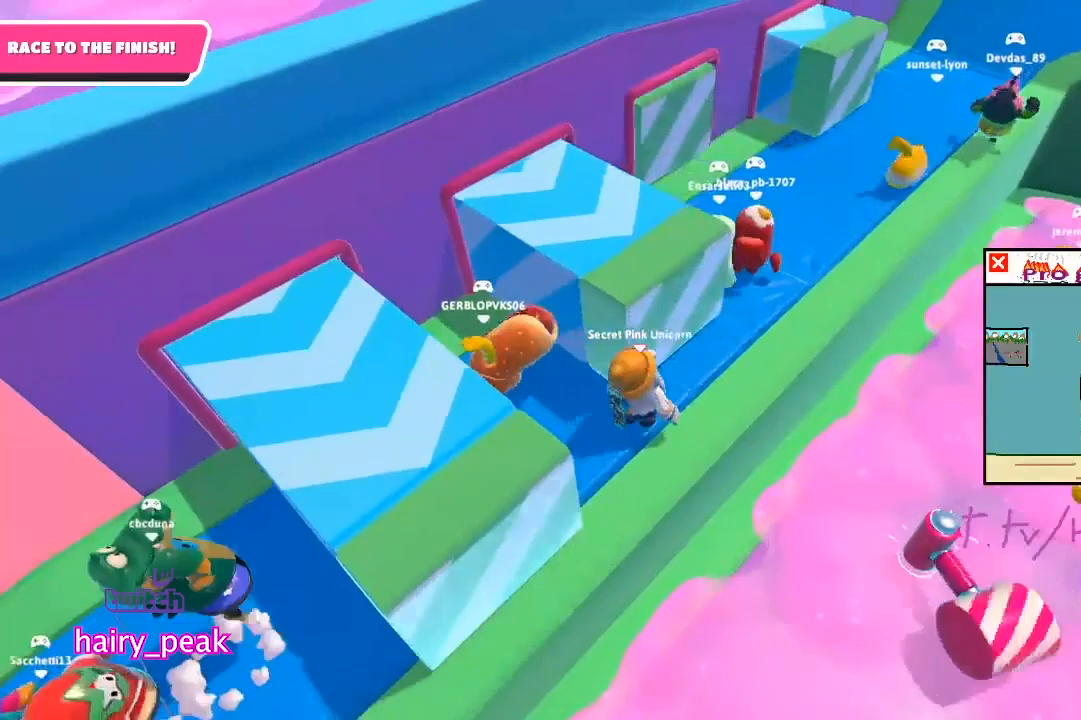
{"buttons": [], "left_stick": "up-right", "right_stick": "center", "button_events": []}
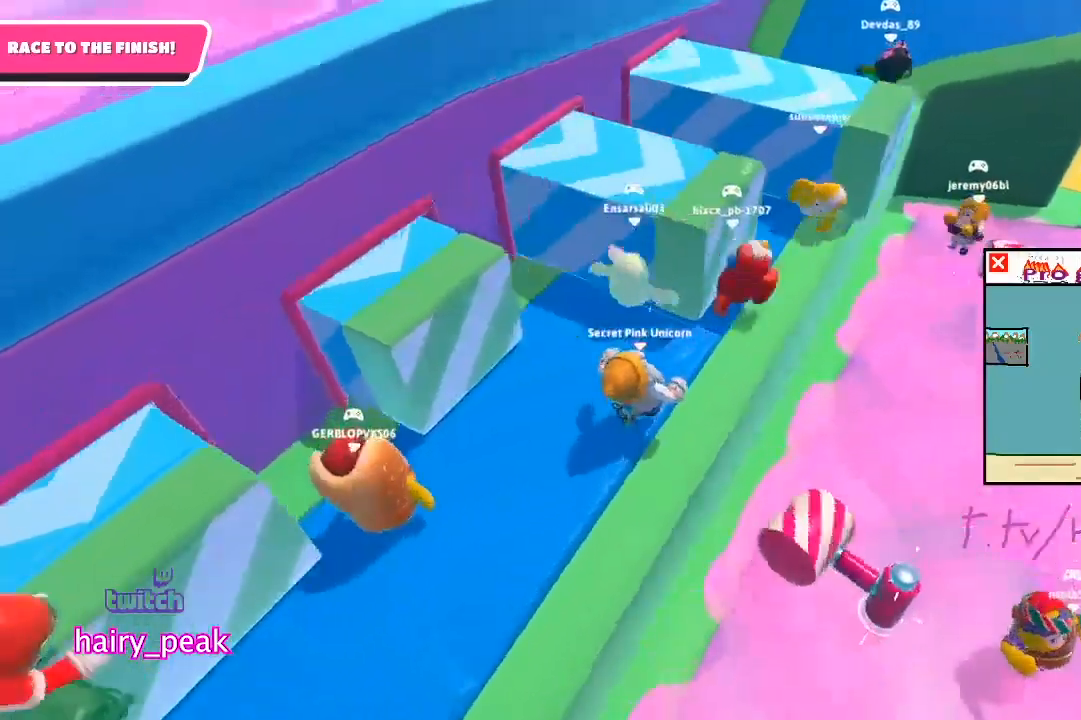
{"buttons": [], "left_stick": "up", "right_stick": "center", "button_events": []}
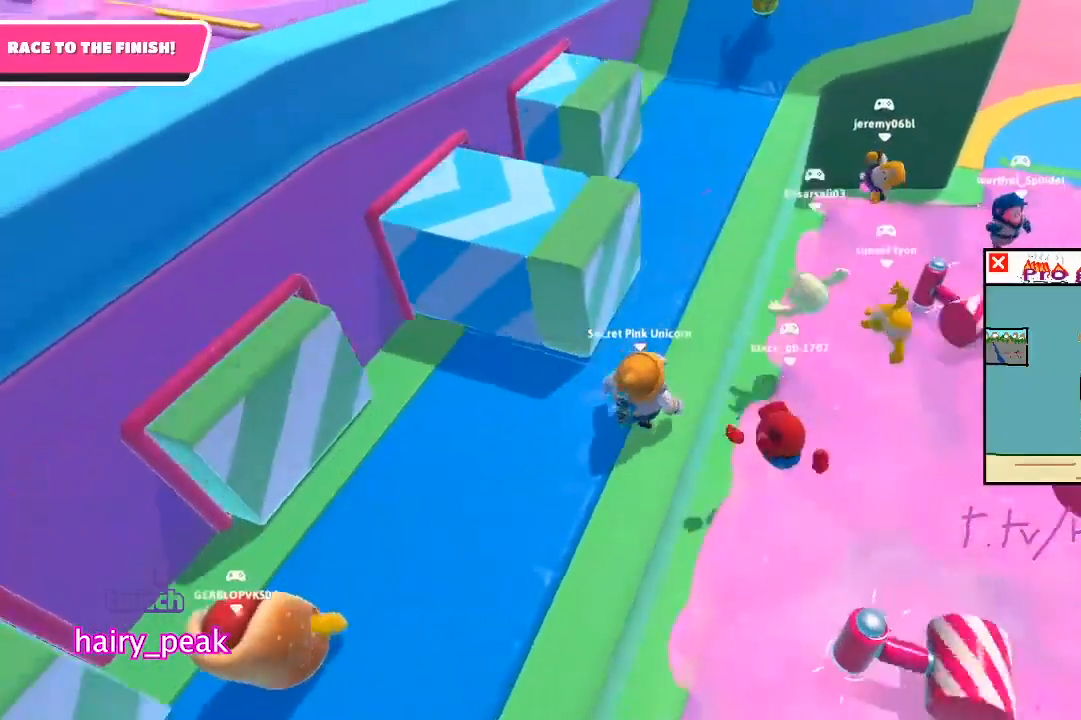
{"buttons": [], "left_stick": "up", "right_stick": "center", "button_events": []}
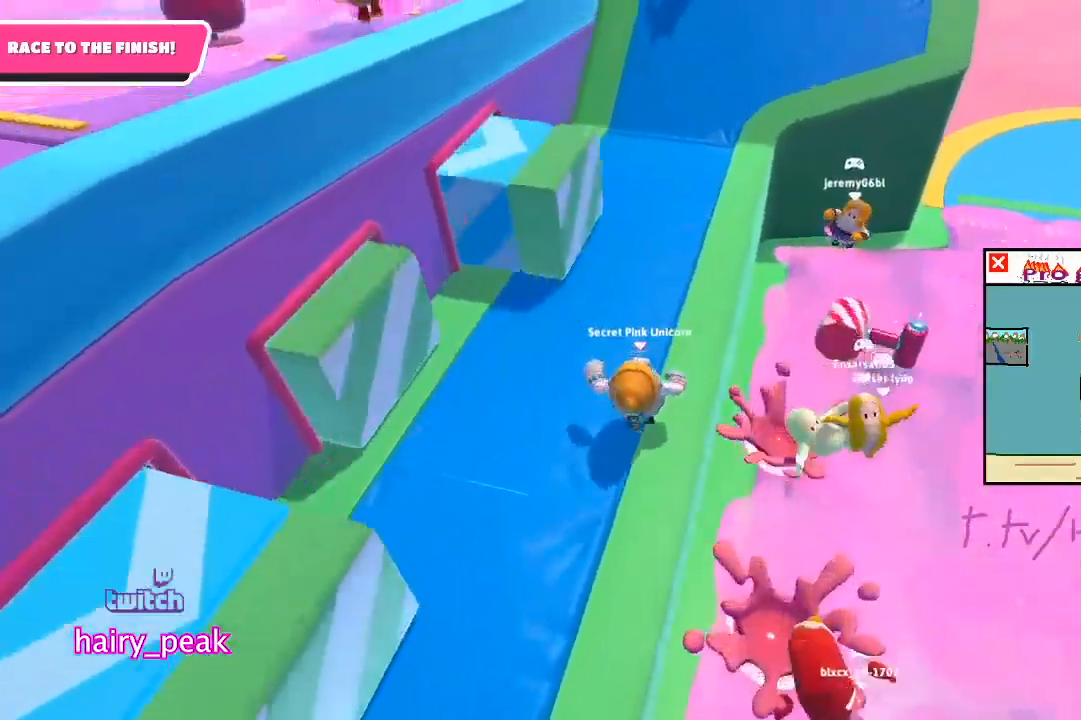
{"buttons": [], "left_stick": "up-right", "right_stick": "center", "button_events": []}
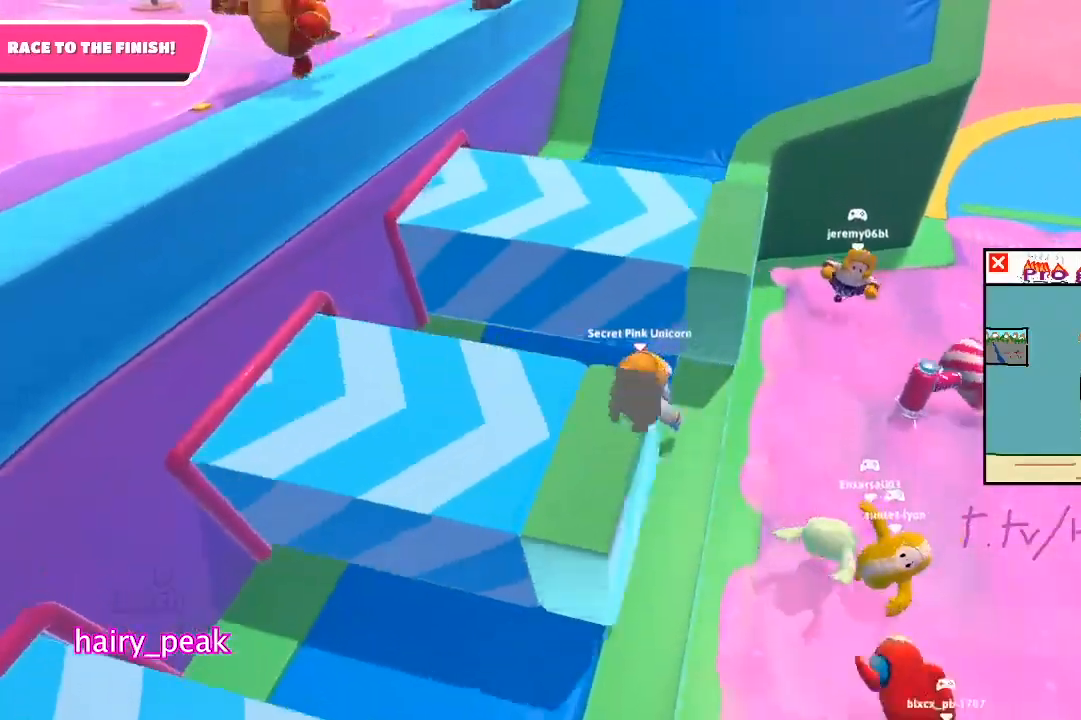
{"buttons": [], "left_stick": "up", "right_stick": "center", "button_events": []}
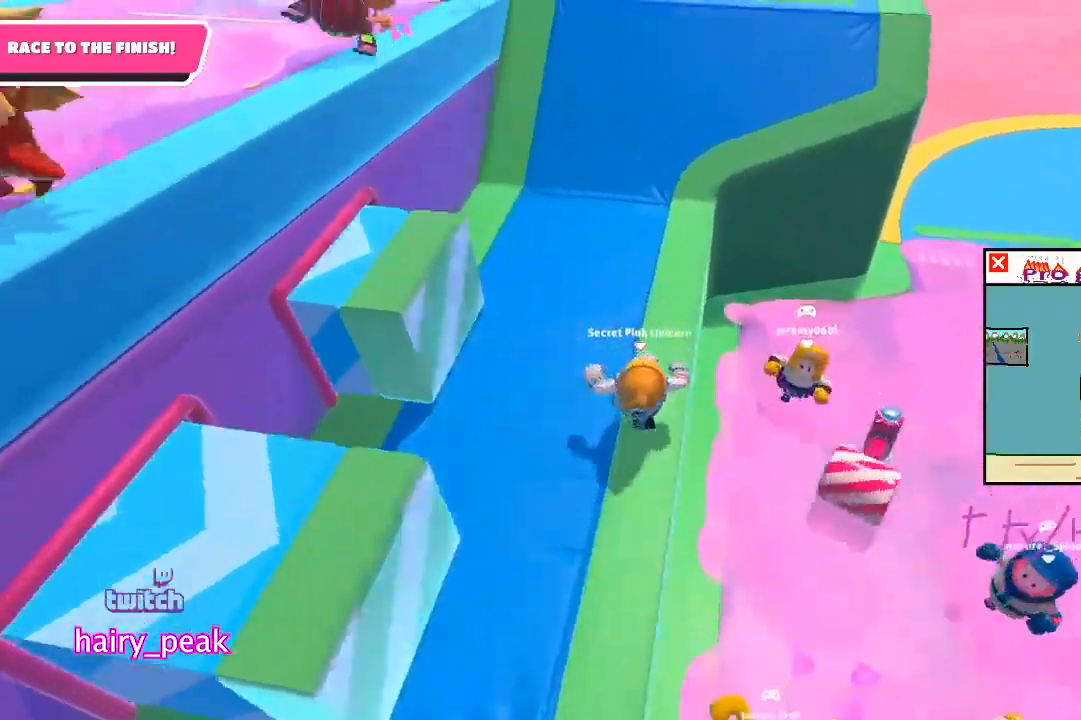
{"buttons": [], "left_stick": "up", "right_stick": "up-left", "button_events": []}
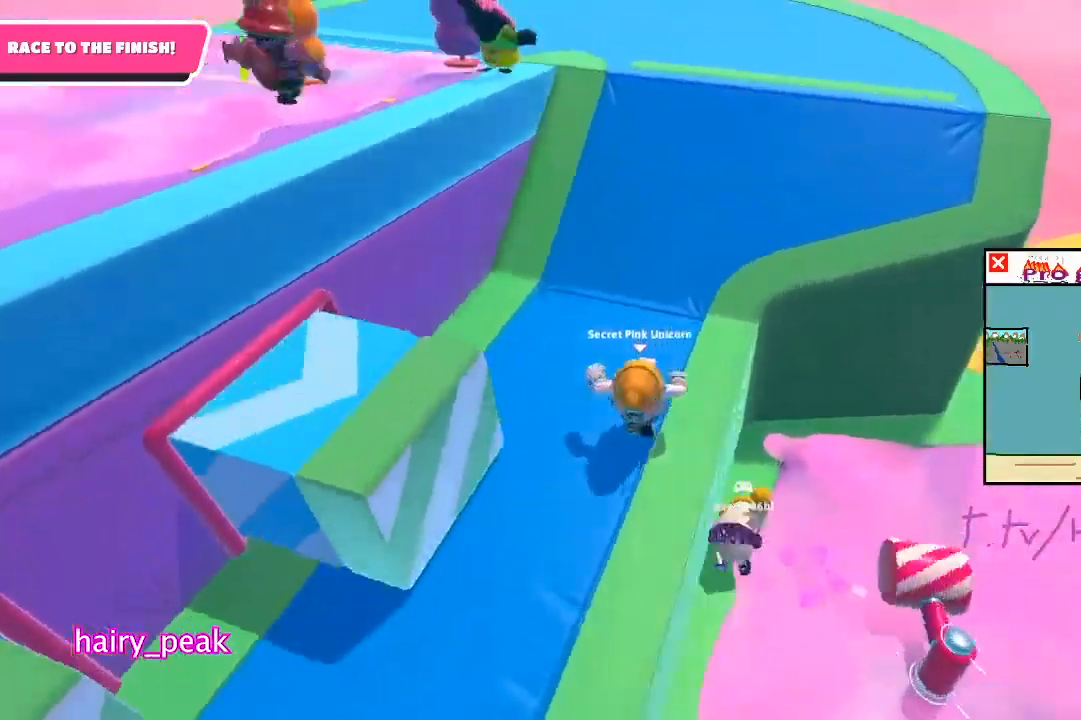
{"buttons": [], "left_stick": "up-right", "right_stick": "center", "button_events": []}
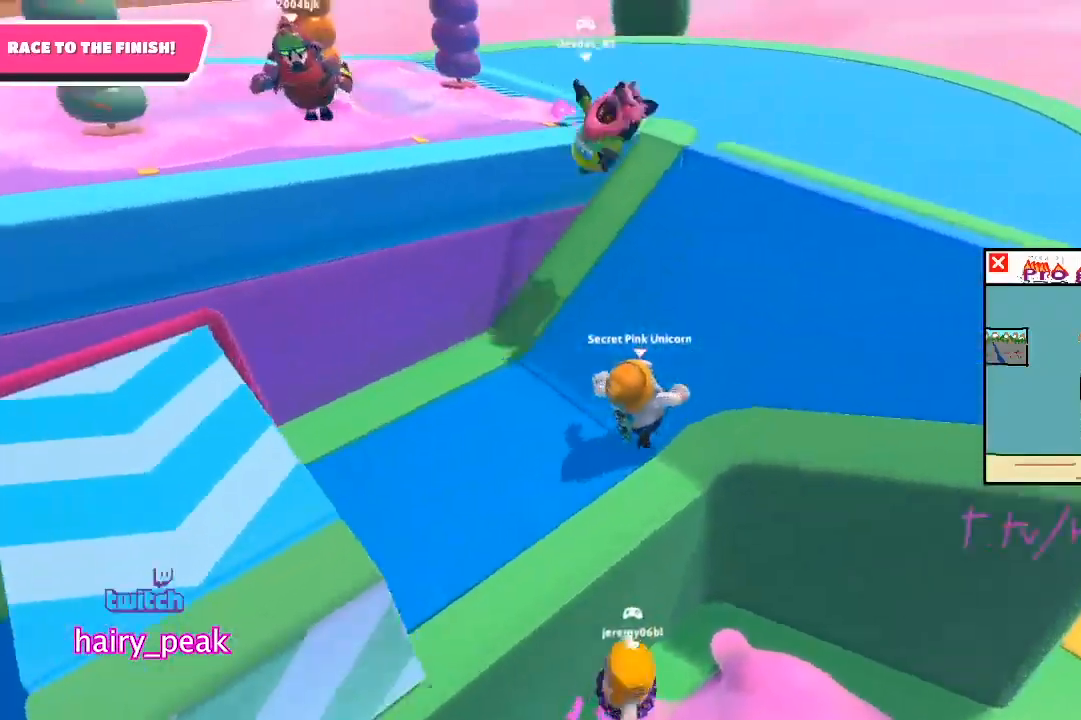
{"buttons": [], "left_stick": "up-right", "right_stick": "left", "button_events": []}
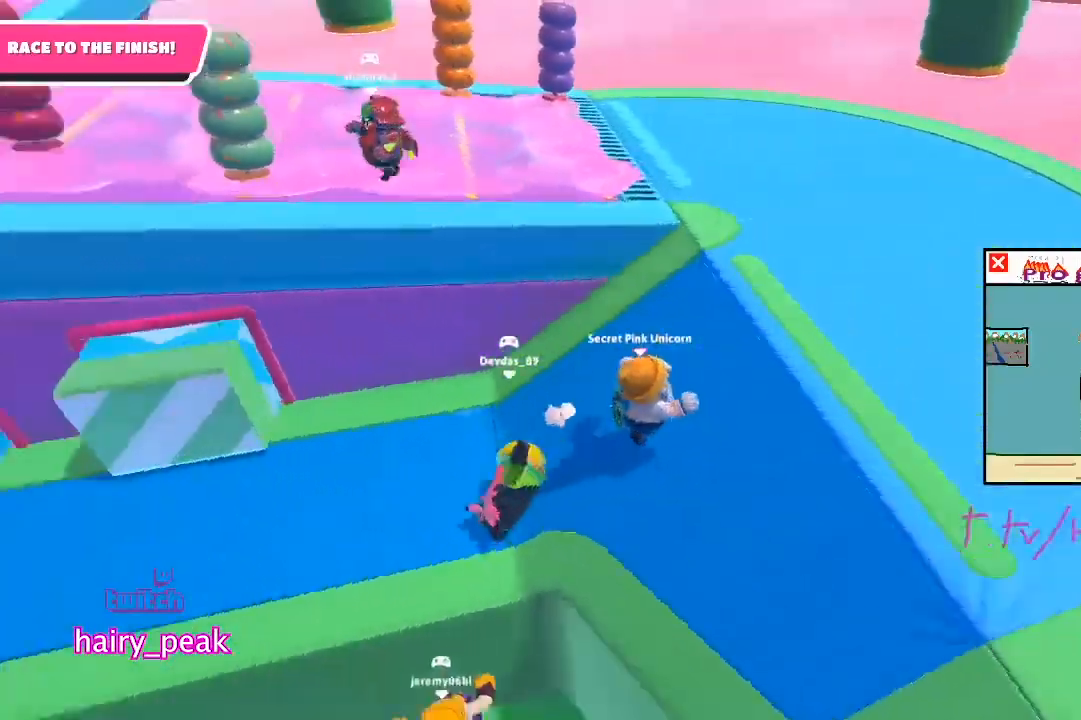
{"buttons": [], "left_stick": "right", "right_stick": "center", "button_events": []}
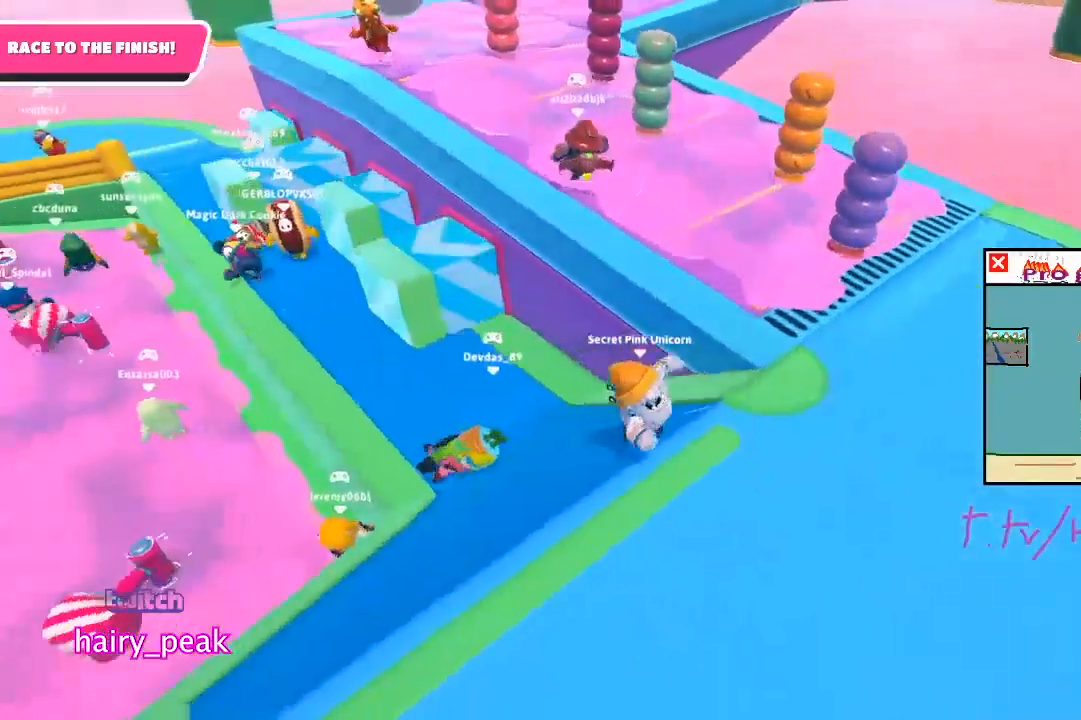
{"buttons": [], "left_stick": "right", "right_stick": "center", "button_events": []}
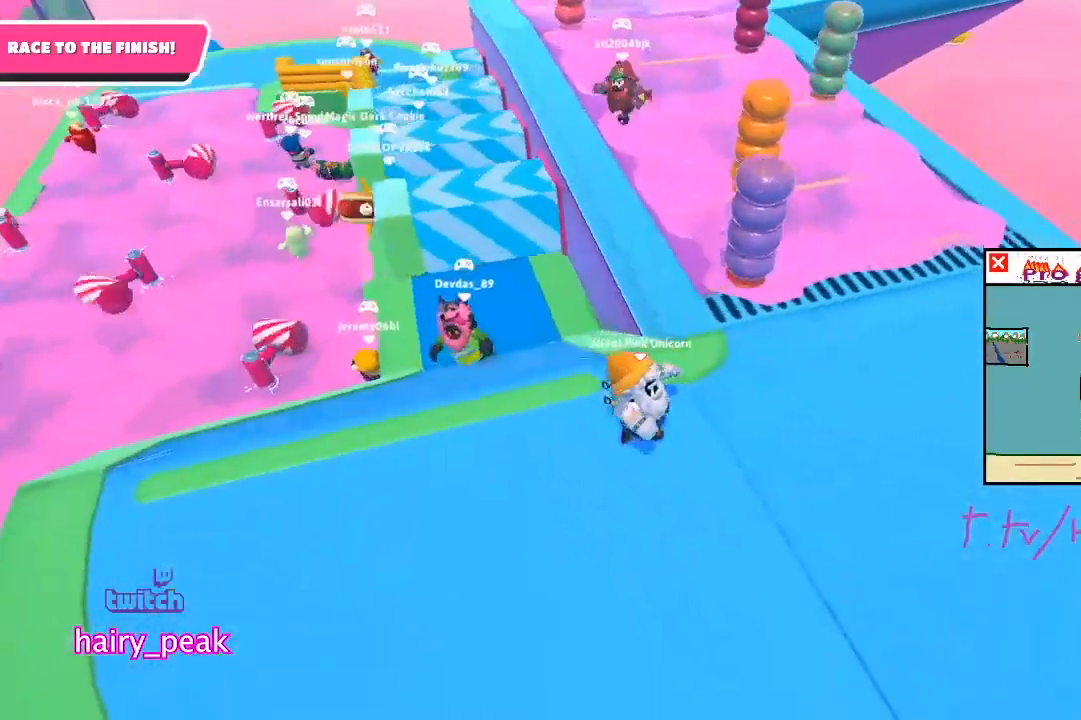
{"buttons": [], "left_stick": "down", "right_stick": "center", "button_events": []}
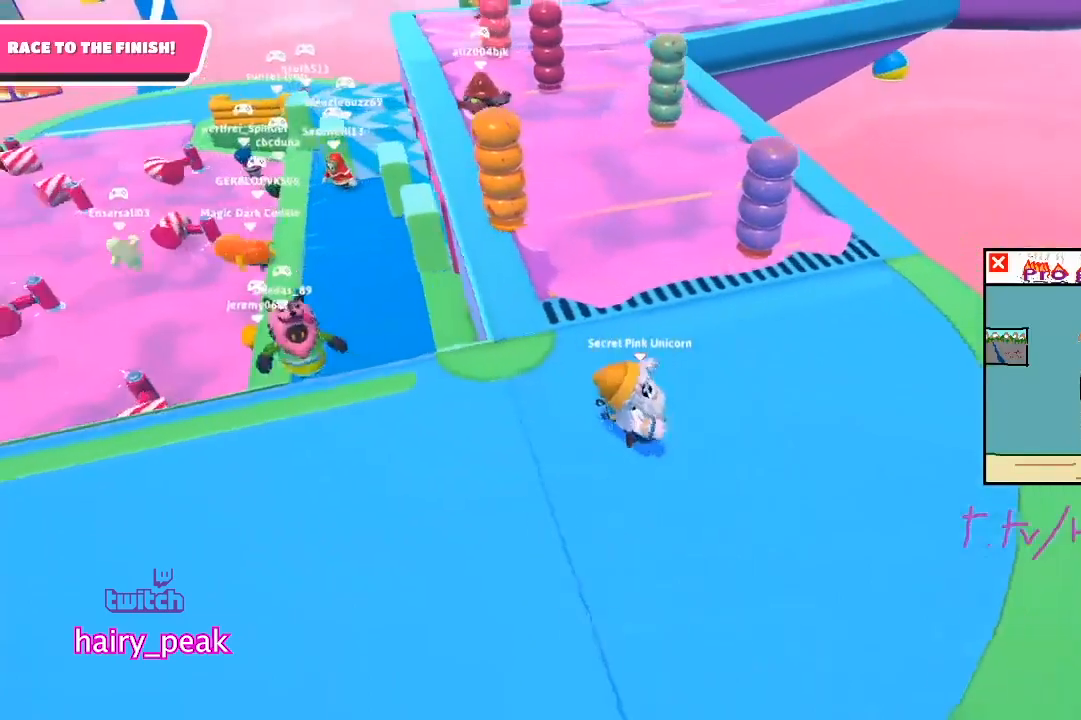
{"buttons": [], "left_stick": "up-right", "right_stick": "center", "button_events": []}
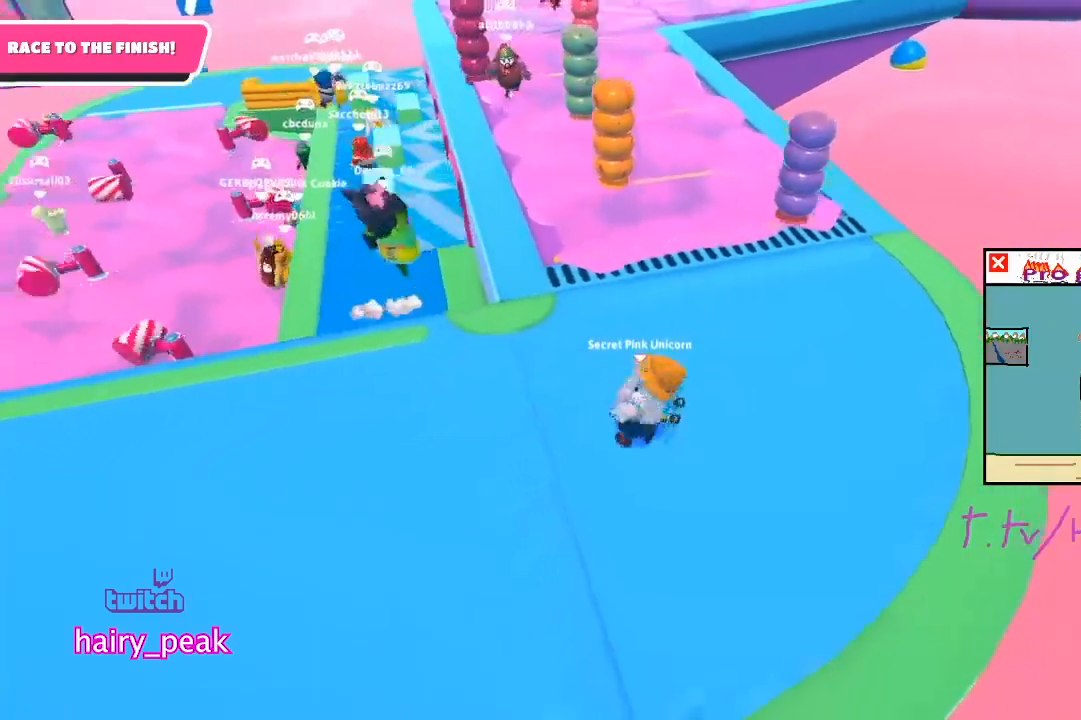
{"buttons": [], "left_stick": "up", "right_stick": "center", "button_events": []}
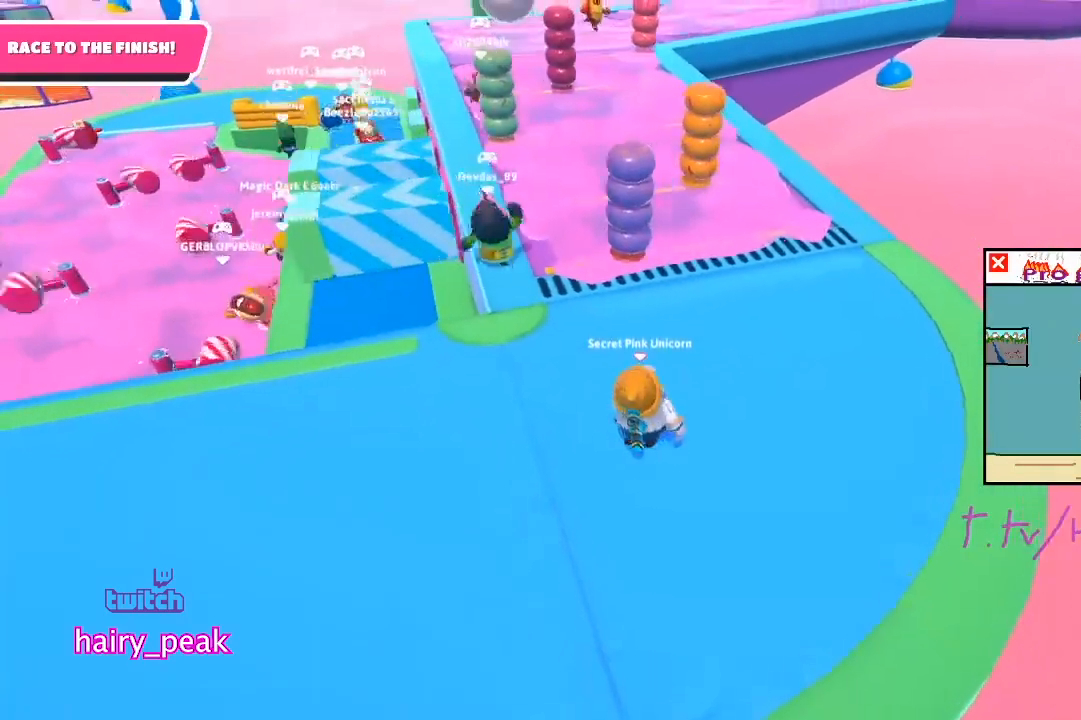
{"buttons": [], "left_stick": "up", "right_stick": "center", "button_events": []}
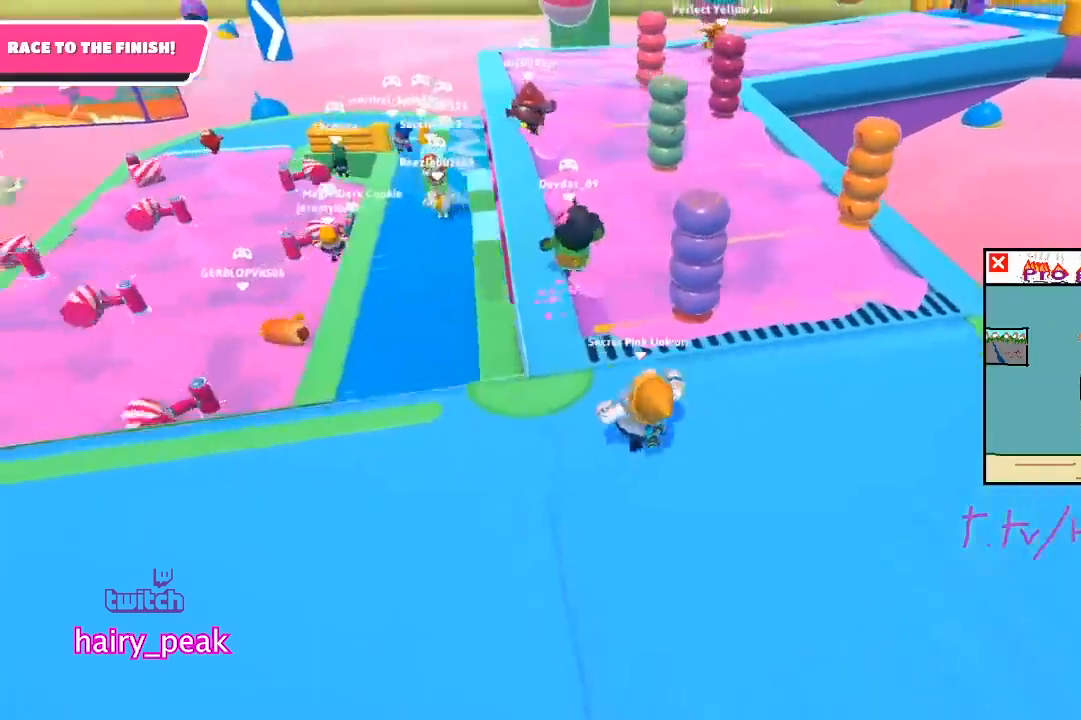
{"buttons": [], "left_stick": "up", "right_stick": "center", "button_events": []}
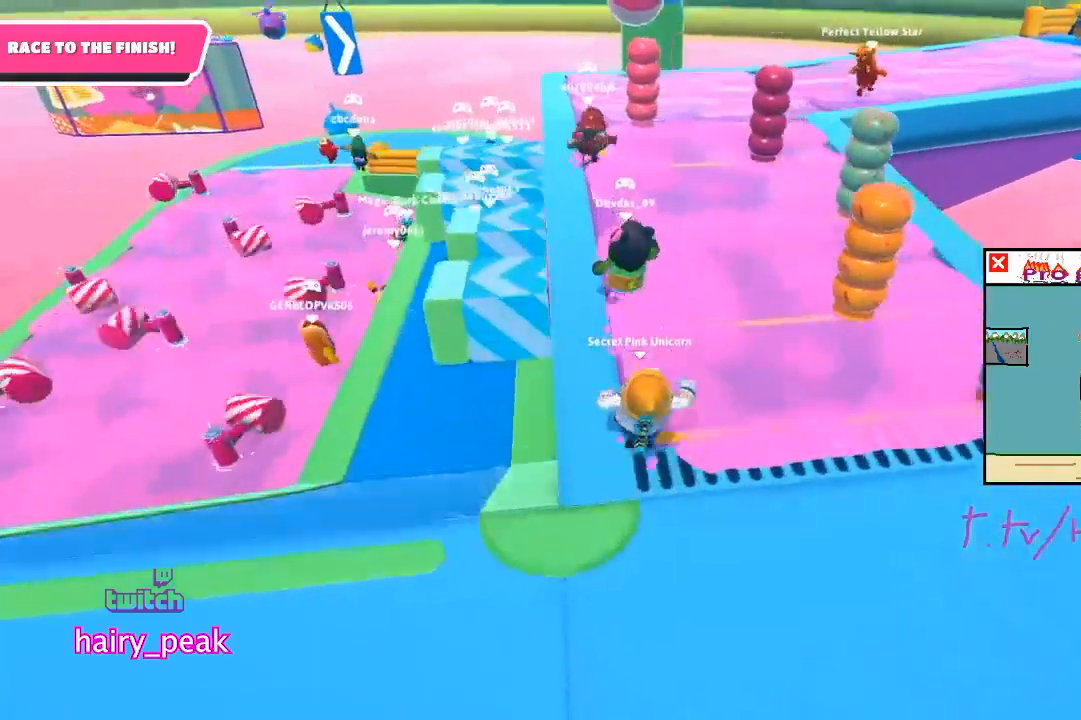
{"buttons": [], "left_stick": "up", "right_stick": "right", "button_events": []}